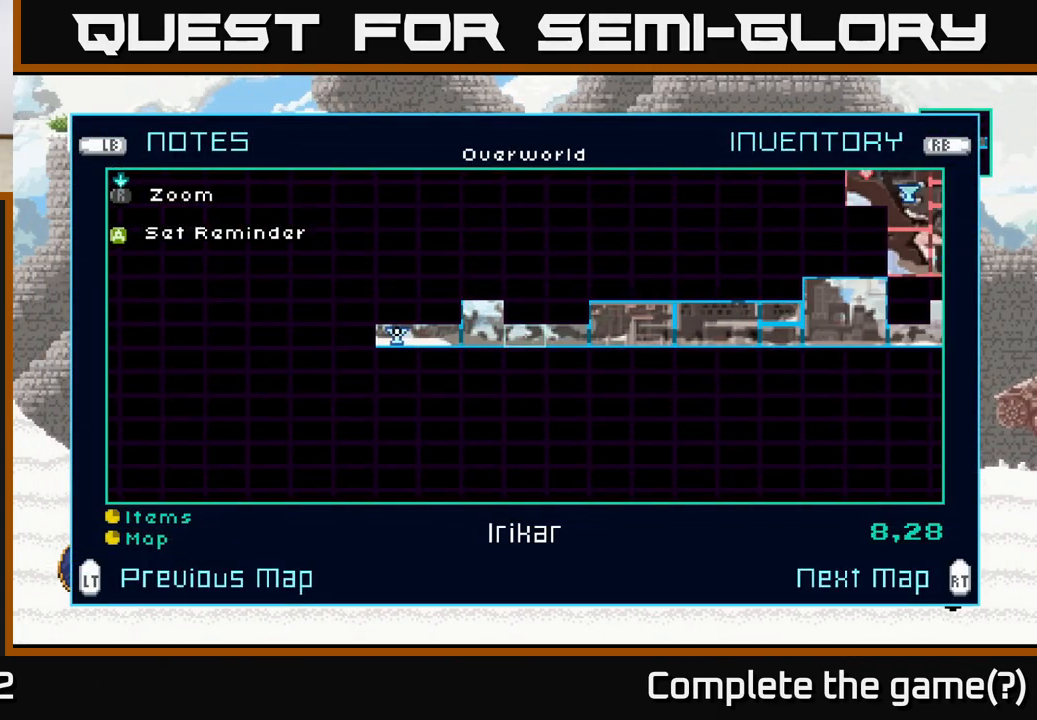
Gameplay with a controller (Xbox layout); each line is a JSON object with the inputs held at the frame after it. "events" lists button and stick changes between this image and that frame as [ms after this image, input, new state], when the widget could be followed in between.
{"buttons": [], "left_stick": "center", "right_stick": "center", "events": []}
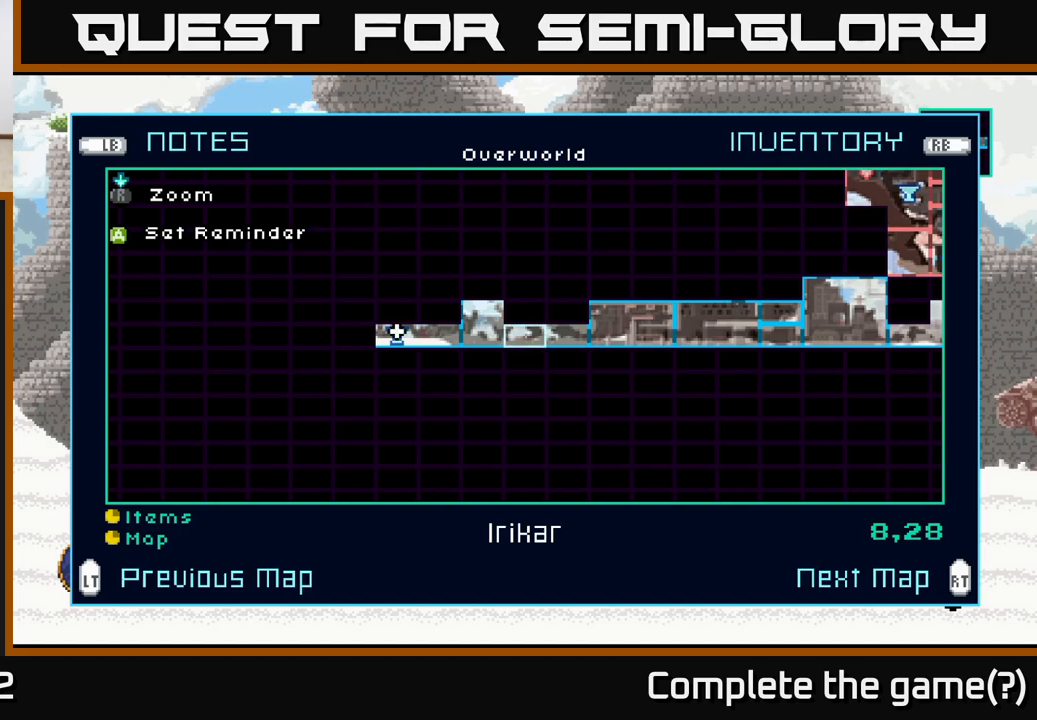
{"buttons": [], "left_stick": "center", "right_stick": "center", "events": []}
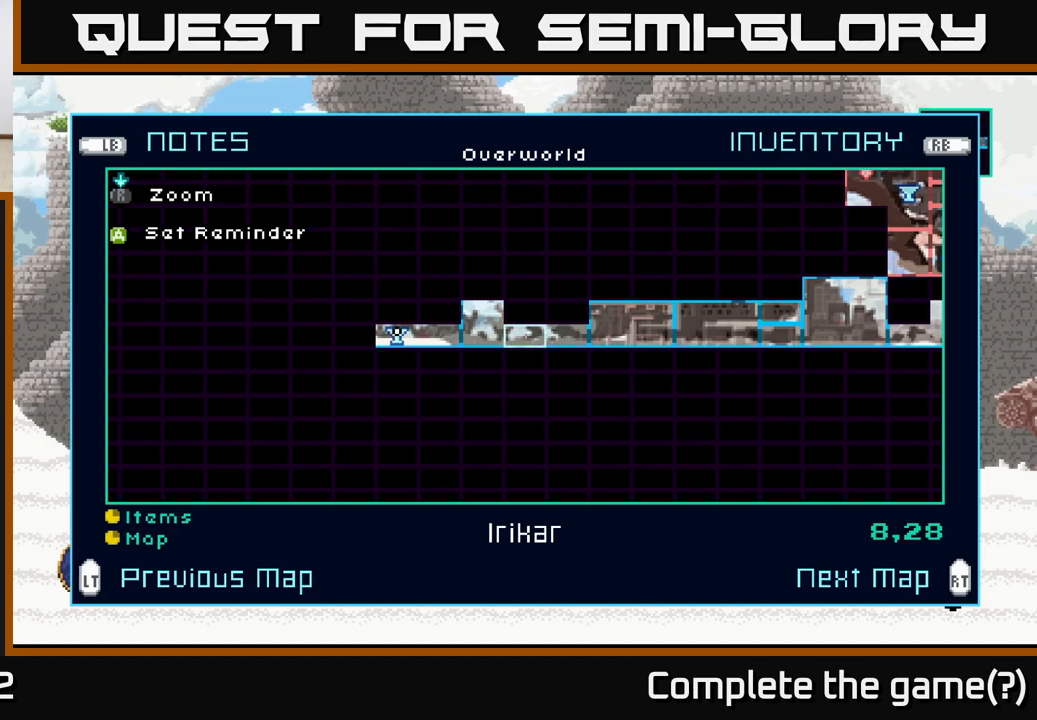
{"buttons": [], "left_stick": "center", "right_stick": "center", "events": []}
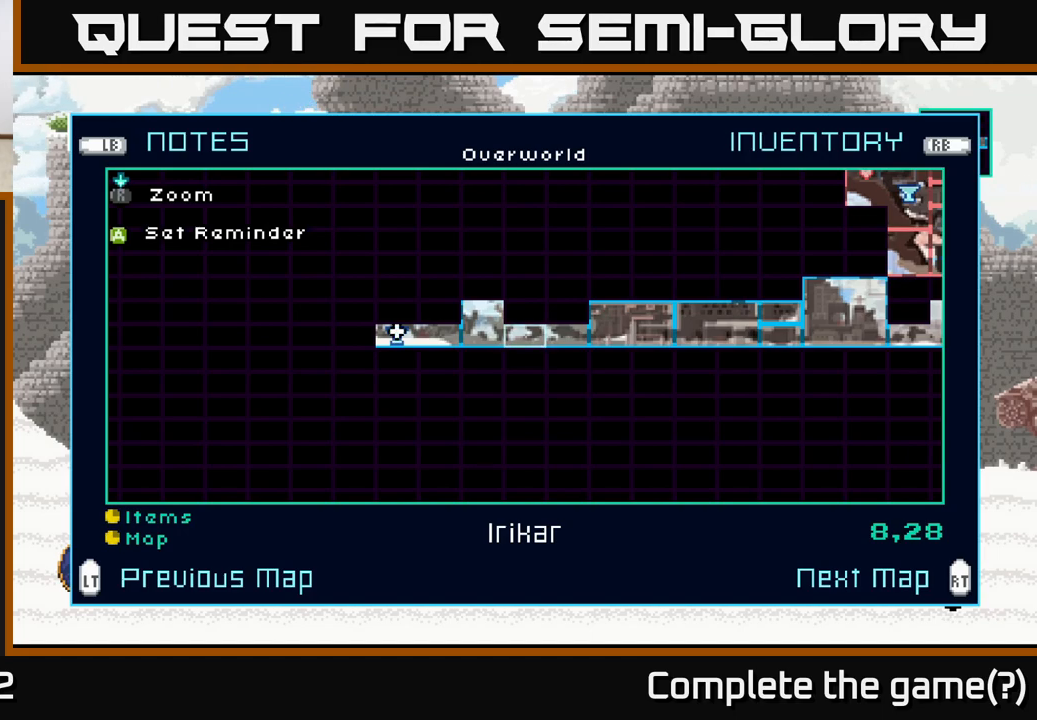
{"buttons": [], "left_stick": "center", "right_stick": "center", "events": [[317, "left_stick", "right"], [467, "left_stick", "center"]]}
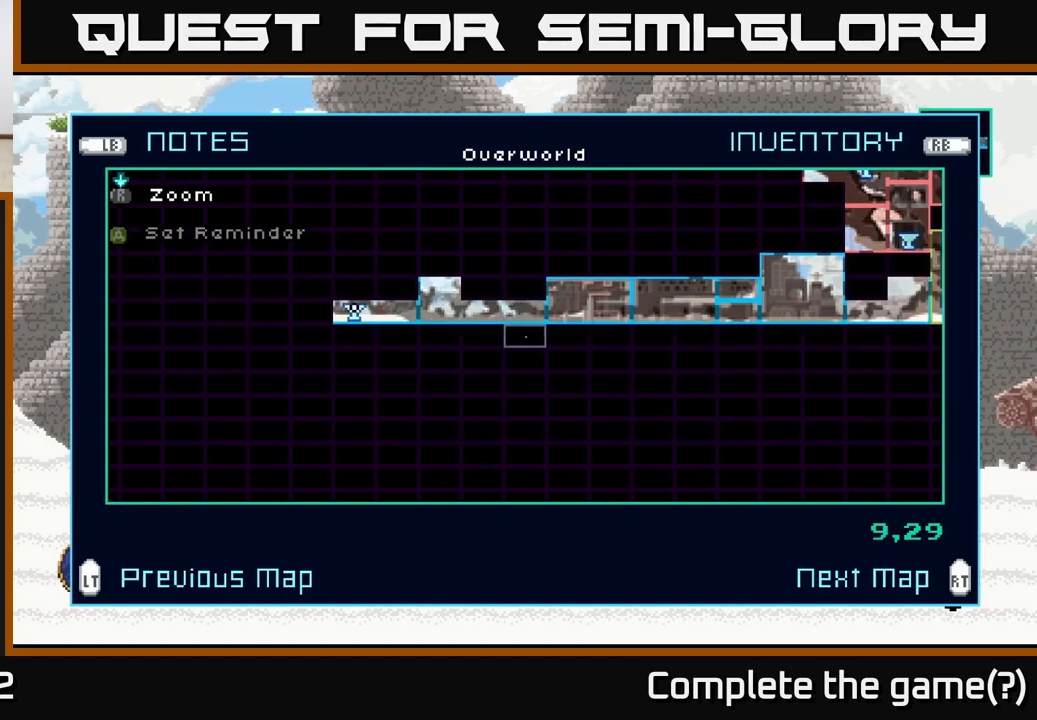
{"buttons": [], "left_stick": "center", "right_stick": "center", "events": []}
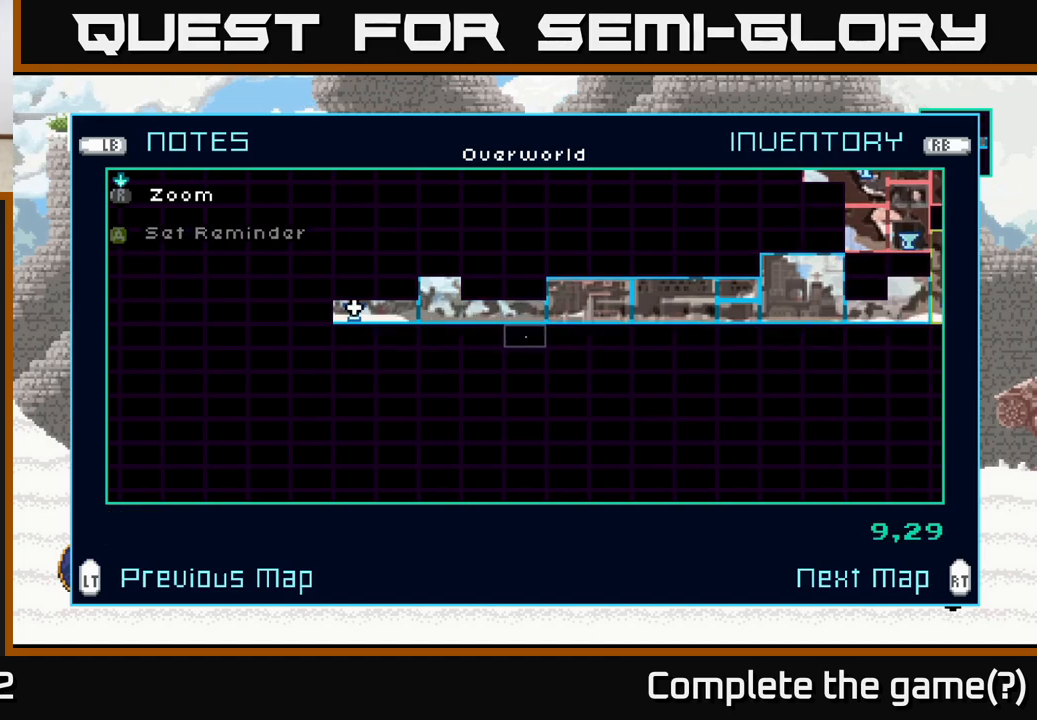
{"buttons": [], "left_stick": "center", "right_stick": "center", "events": []}
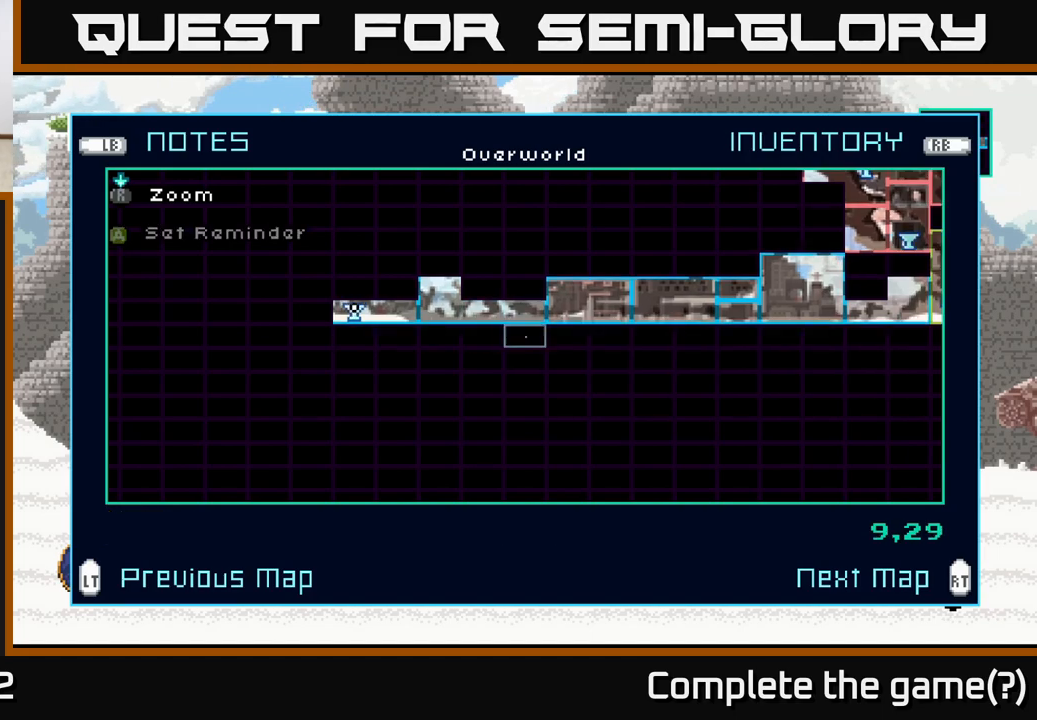
{"buttons": [], "left_stick": "center", "right_stick": "center", "events": []}
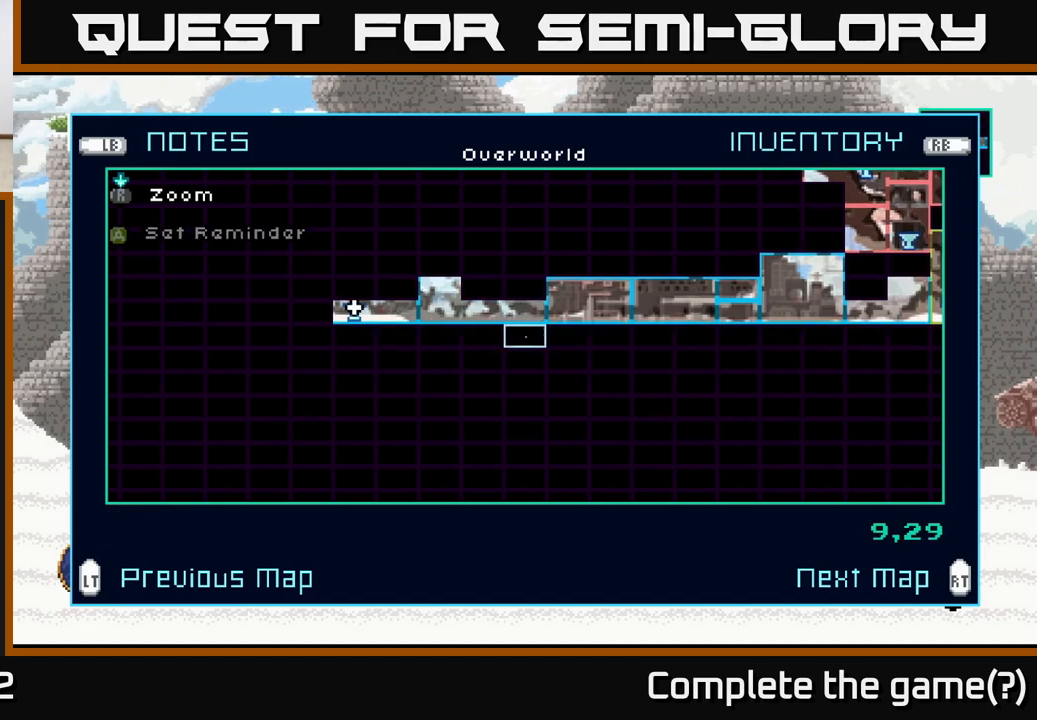
{"buttons": [], "left_stick": "center", "right_stick": "center", "events": []}
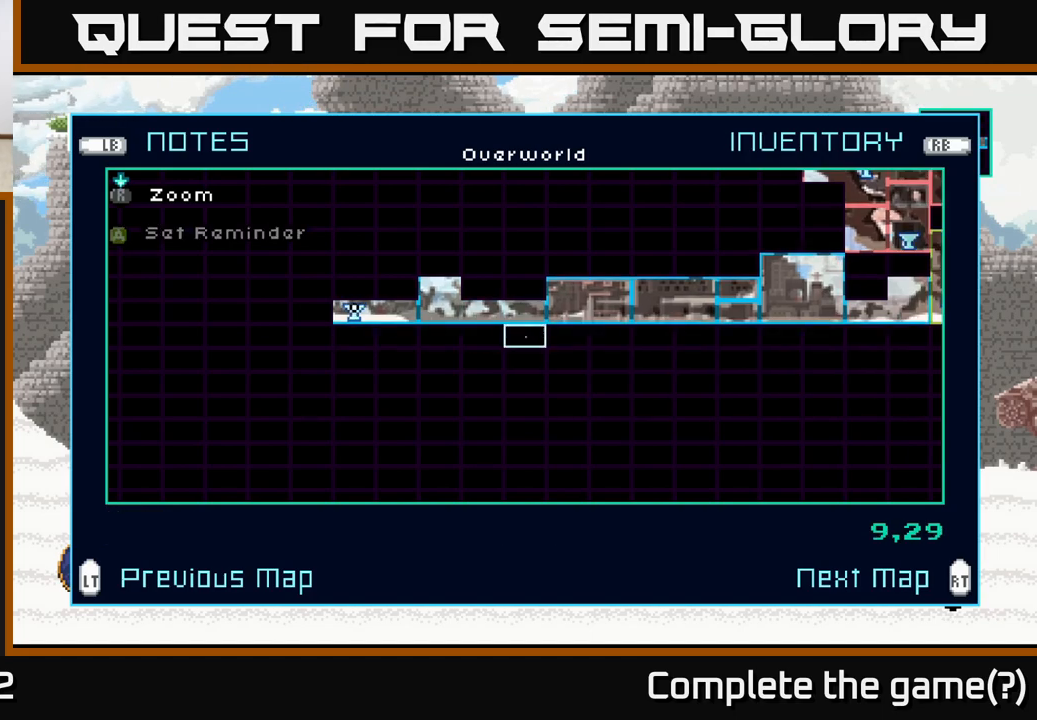
{"buttons": [], "left_stick": "center", "right_stick": "center", "events": []}
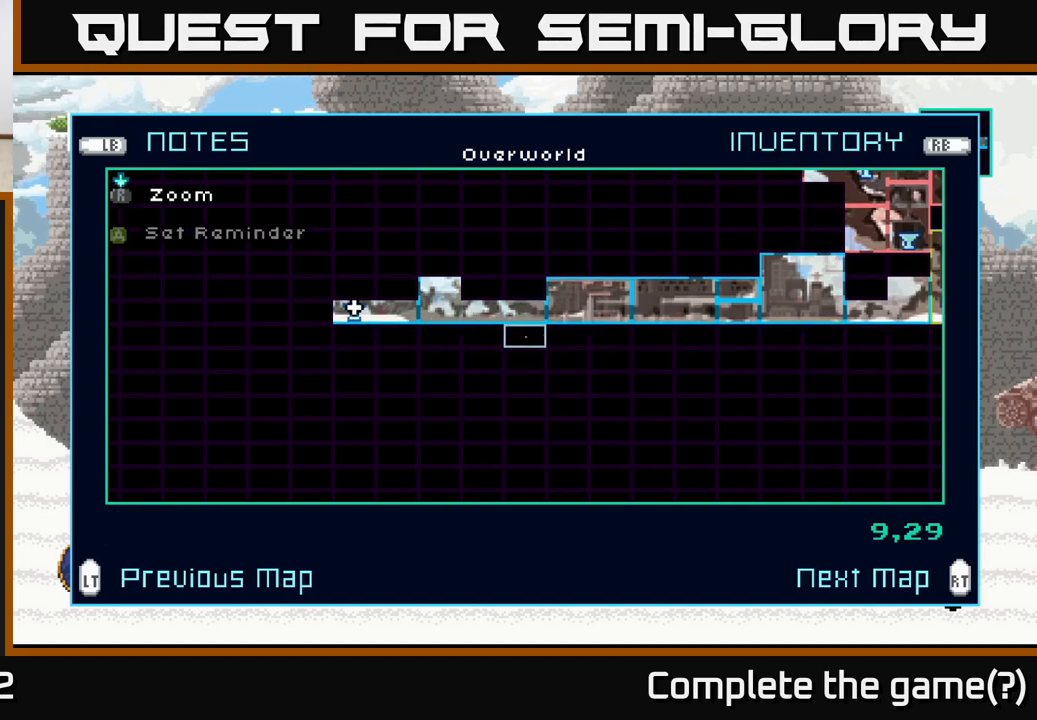
{"buttons": [], "left_stick": "center", "right_stick": "center", "events": [[333, "SELECT", "down"], [433, "SELECT", "up"]]}
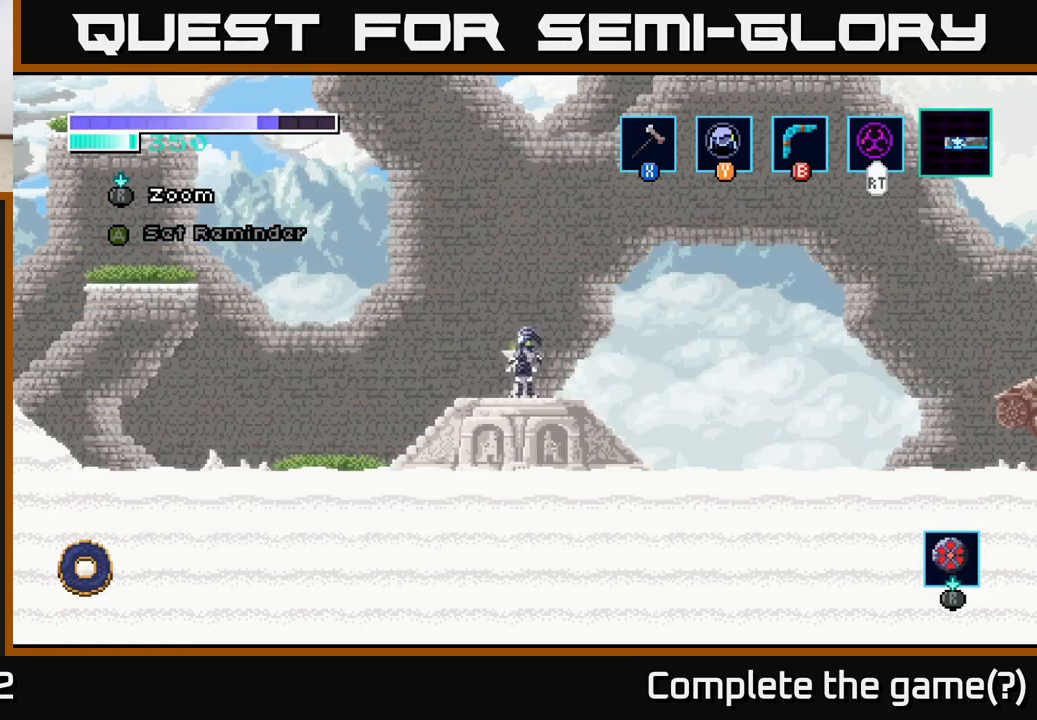
{"buttons": ["A"], "left_stick": "left", "right_stick": "center", "events": [[67, "left_stick", "left"], [433, "A", "down"]]}
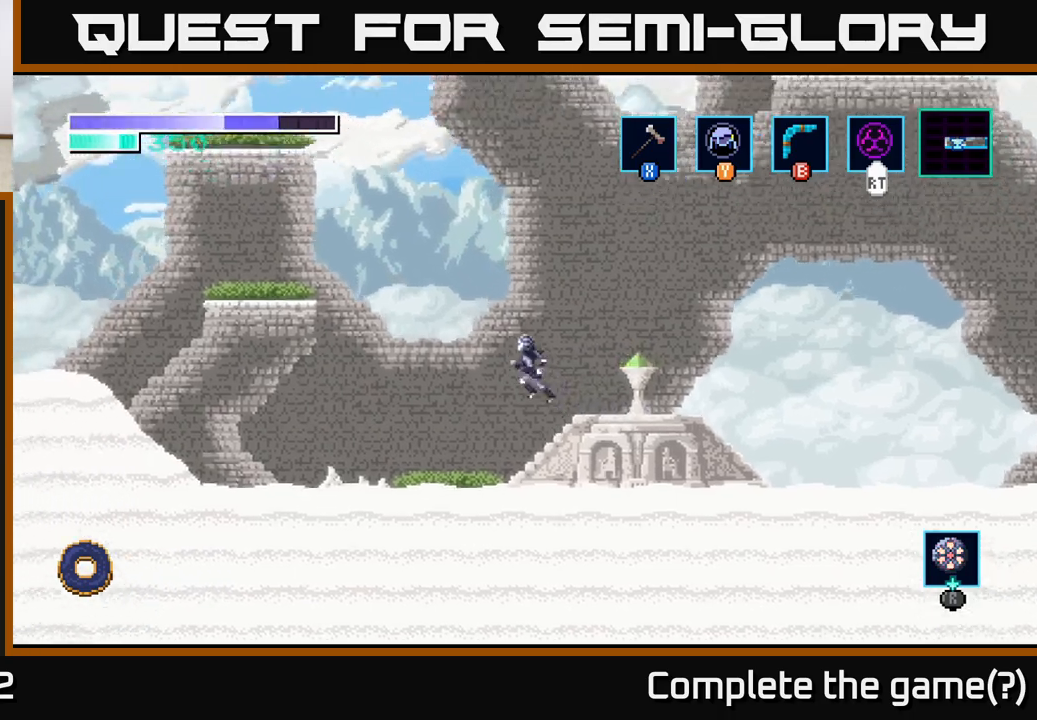
{"buttons": ["A"], "left_stick": "left", "right_stick": "center", "events": []}
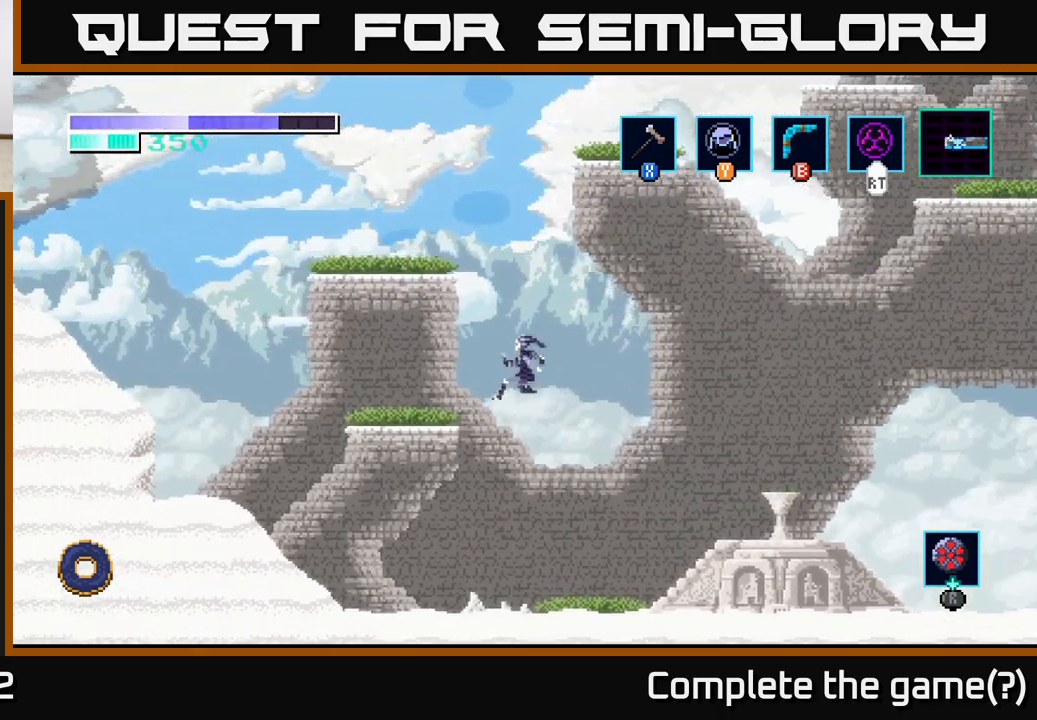
{"buttons": [], "left_stick": "left", "right_stick": "center", "events": [[283, "A", "up"]]}
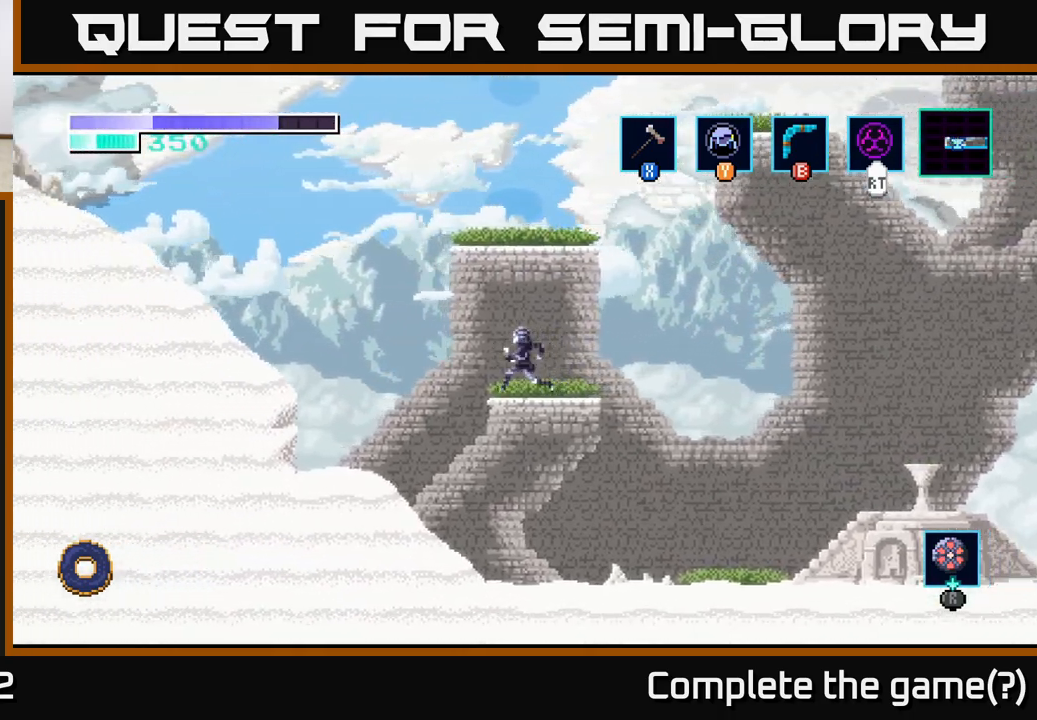
{"buttons": ["A"], "left_stick": "left", "right_stick": "center", "events": [[150, "A", "down"]]}
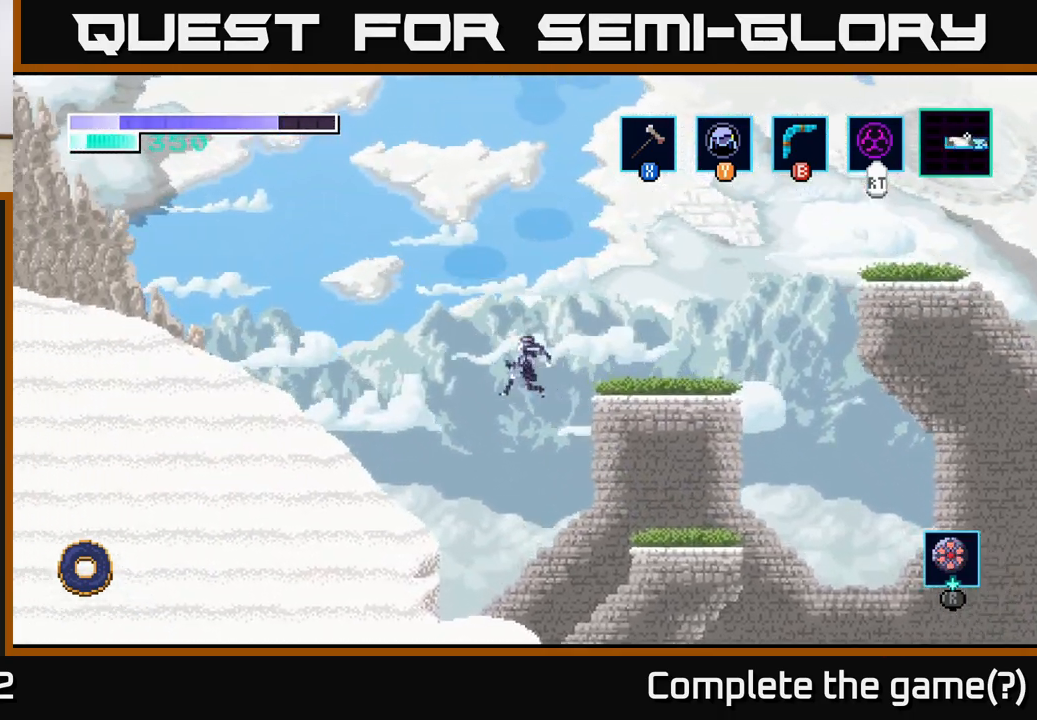
{"buttons": [], "left_stick": "left", "right_stick": "center", "events": [[417, "A", "up"]]}
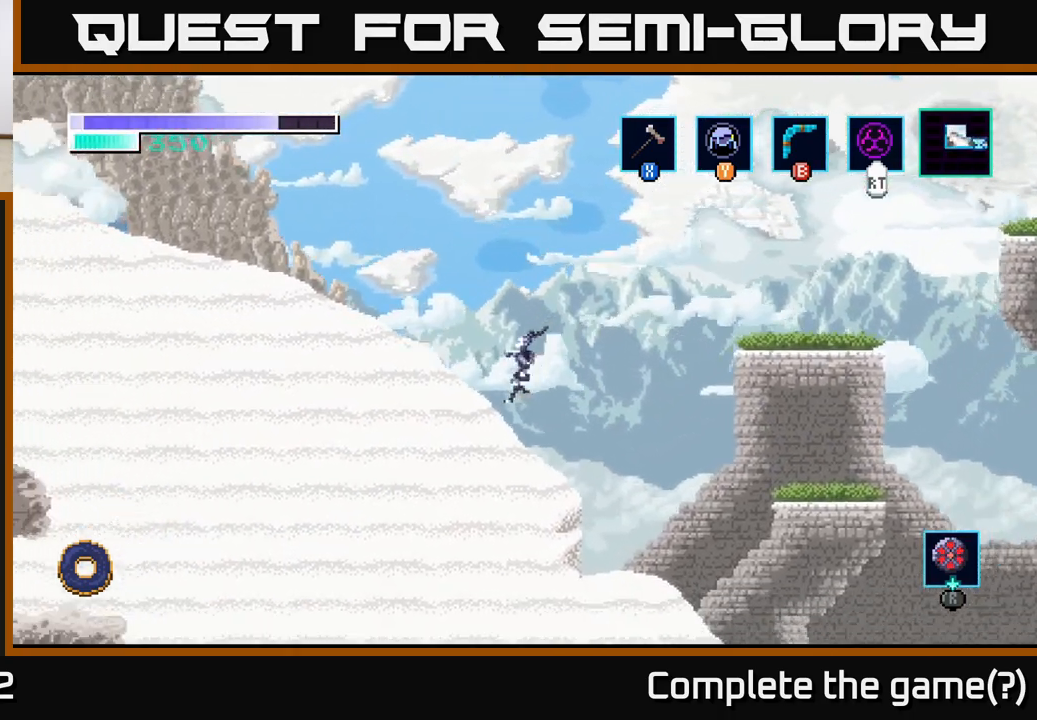
{"buttons": [], "left_stick": "right", "right_stick": "center", "events": [[450, "left_stick", "right"]]}
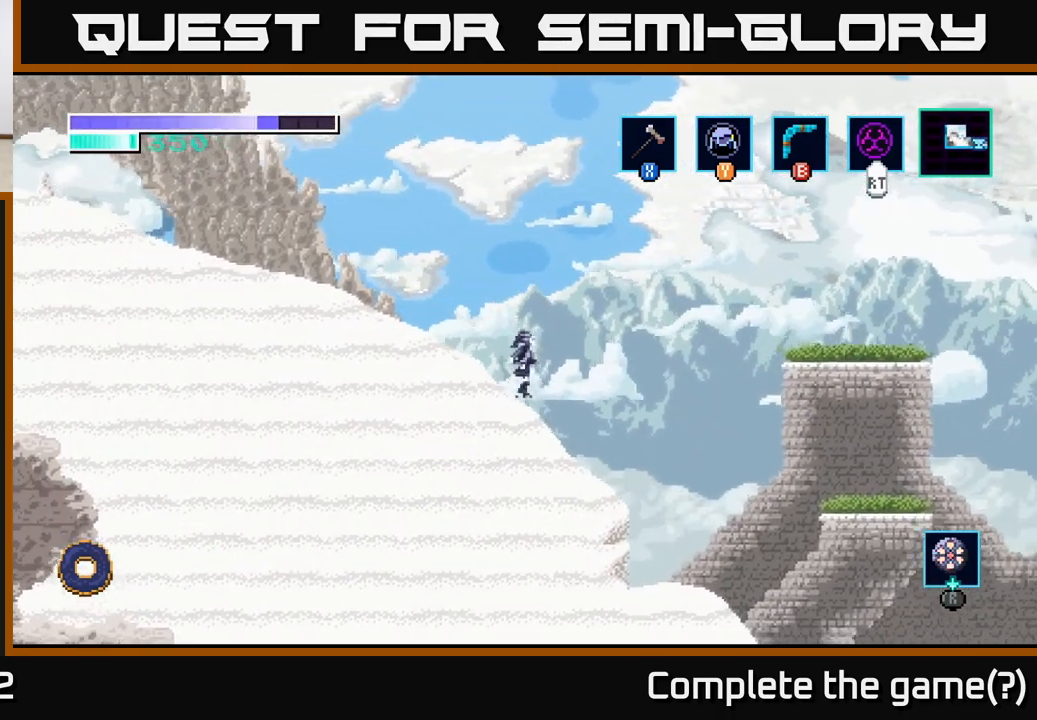
{"buttons": ["A"], "left_stick": "right", "right_stick": "center", "events": [[67, "A", "down"]]}
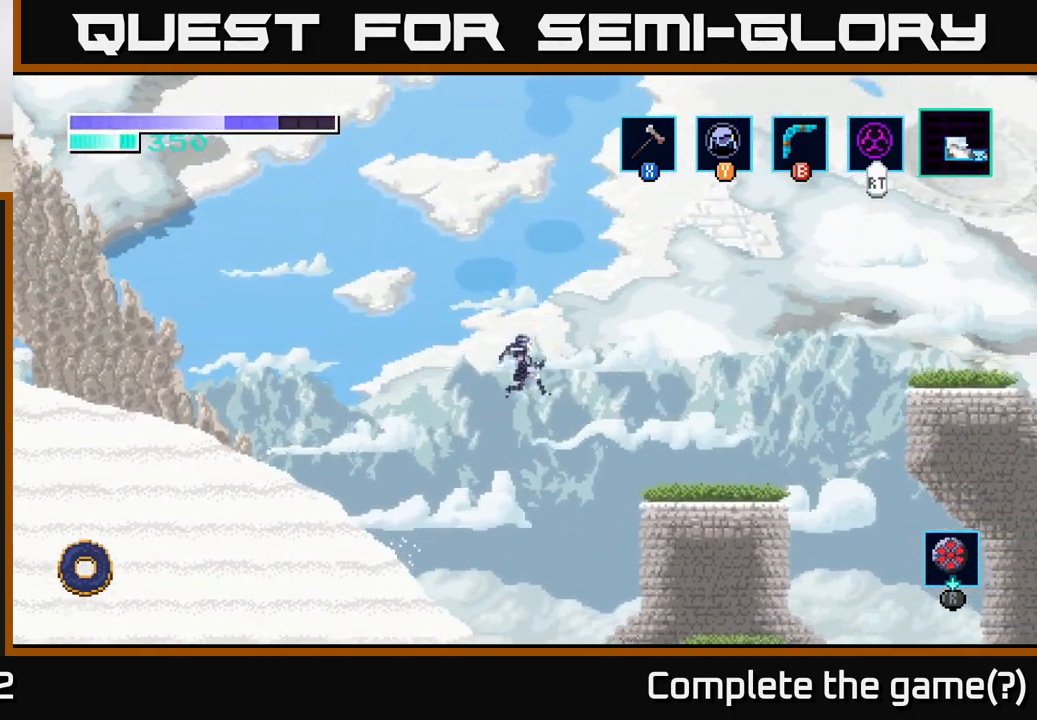
{"buttons": [], "left_stick": "right", "right_stick": "center", "events": [[183, "A", "up"]]}
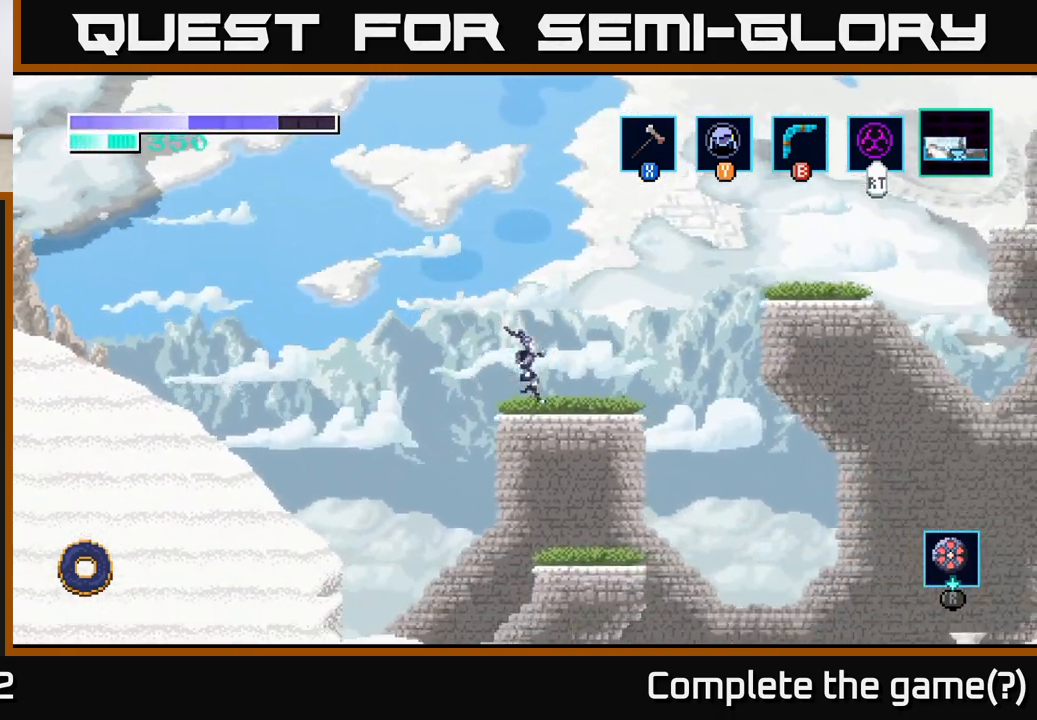
{"buttons": ["A"], "left_stick": "right", "right_stick": "center", "events": [[333, "A", "down"]]}
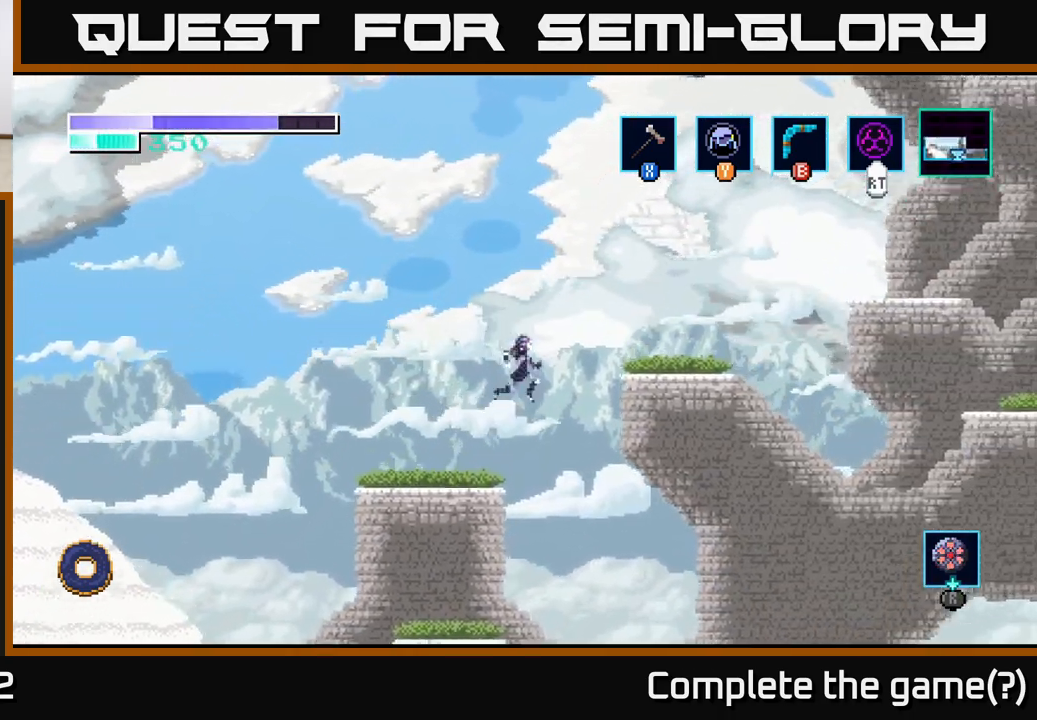
{"buttons": [], "left_stick": "right", "right_stick": "center", "events": [[217, "A", "up"], [283, "left_stick", "center"], [433, "left_stick", "right"]]}
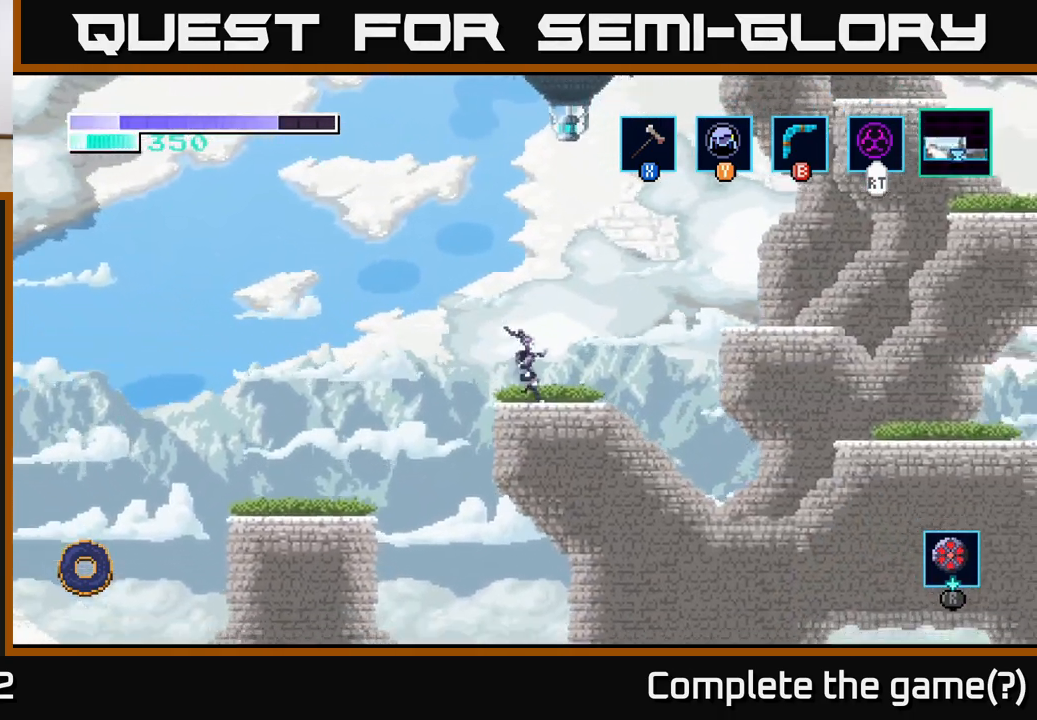
{"buttons": [], "left_stick": "right", "right_stick": "center", "events": [[150, "A", "down"], [450, "A", "up"]]}
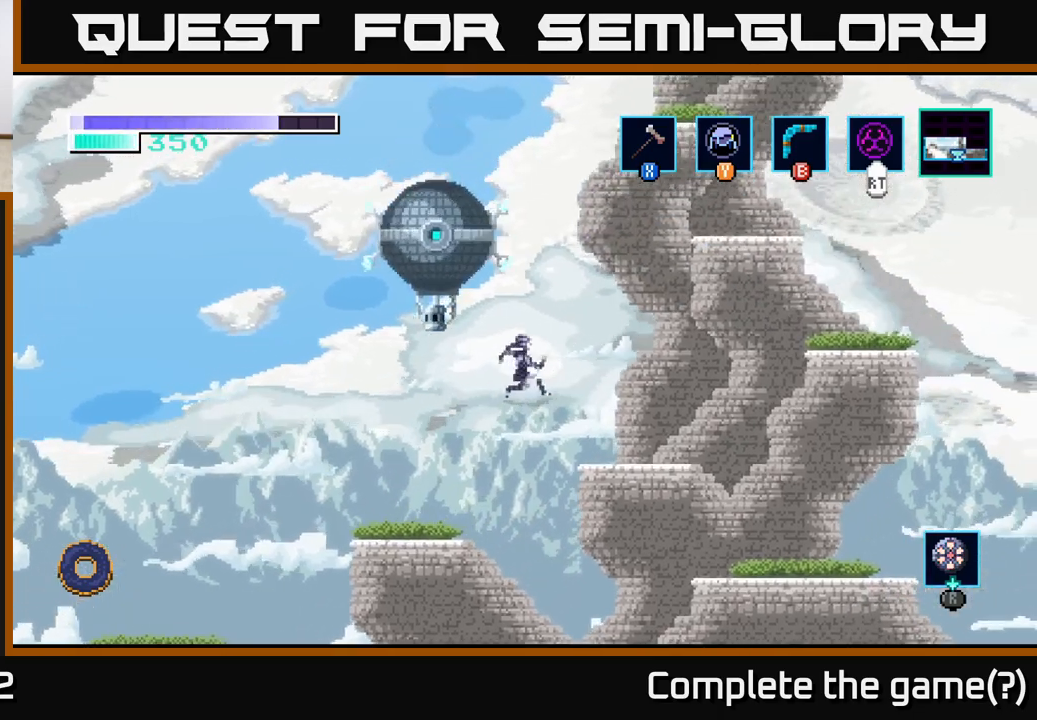
{"buttons": ["A"], "left_stick": "right", "right_stick": "center", "events": [[417, "A", "down"]]}
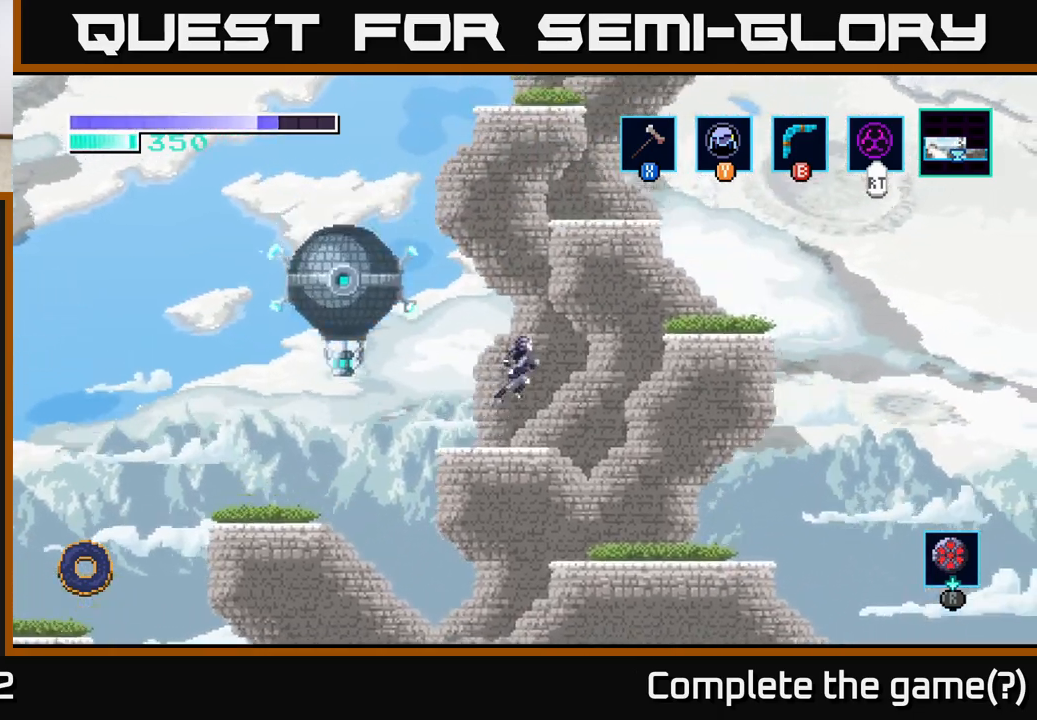
{"buttons": [], "left_stick": "right", "right_stick": "center", "events": [[317, "A", "up"]]}
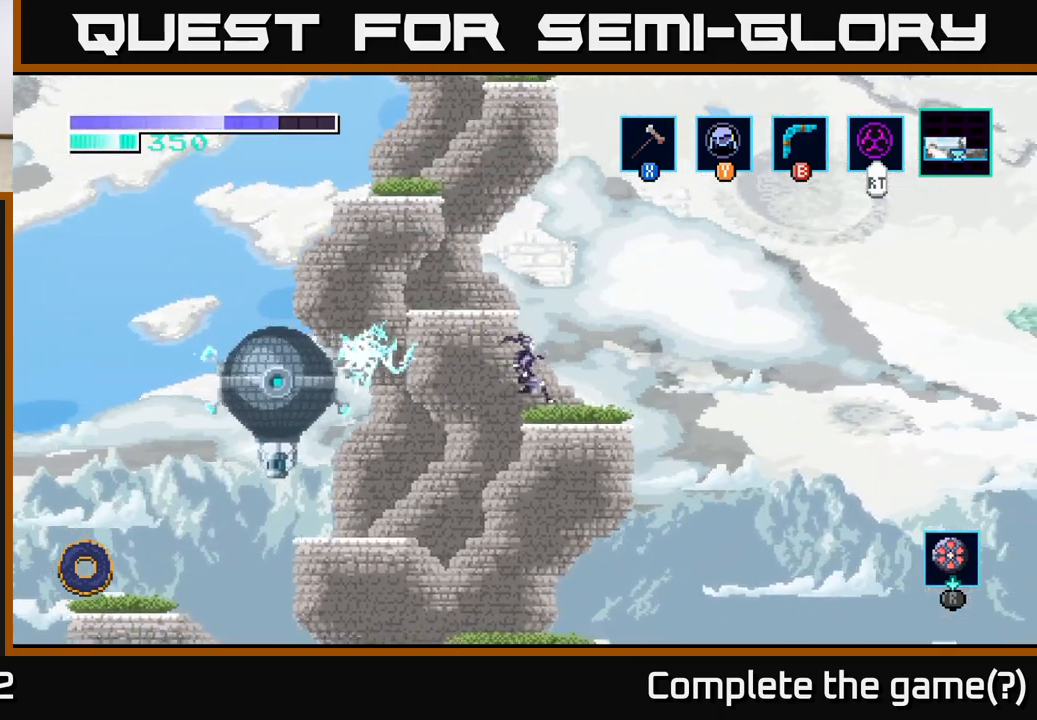
{"buttons": [], "left_stick": "center", "right_stick": "center", "events": [[183, "left_stick", "center"], [233, "left_stick", "left"], [367, "left_stick", "center"]]}
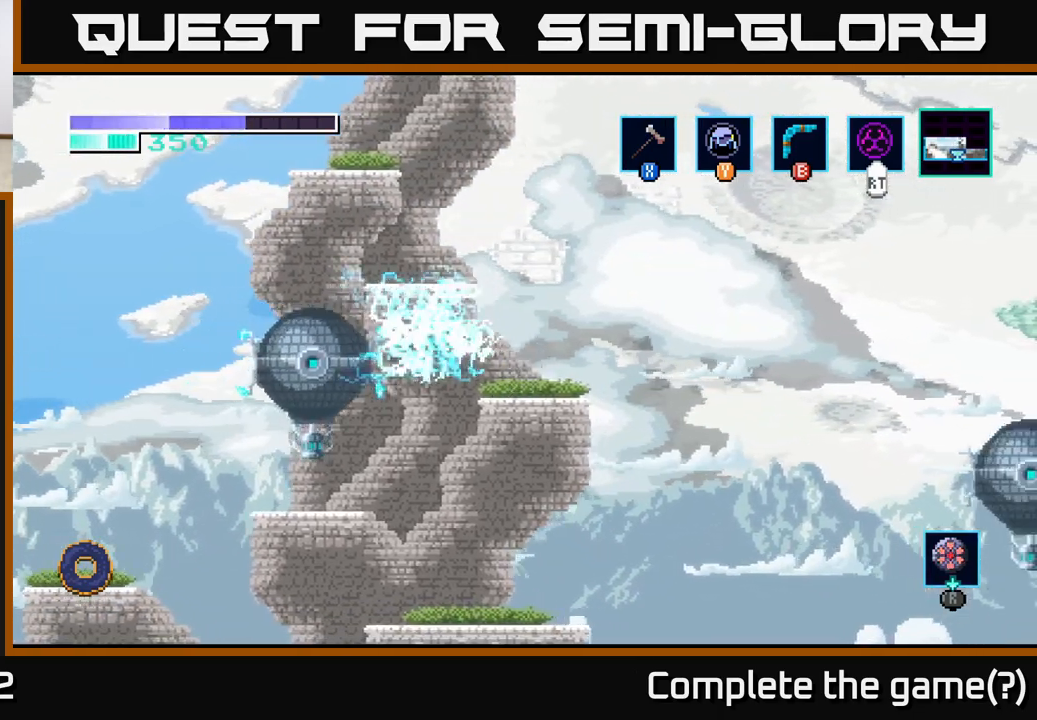
{"buttons": ["X"], "left_stick": "left", "right_stick": "center", "events": [[83, "left_stick", "right"], [250, "left_stick", "left"], [483, "X", "down"]]}
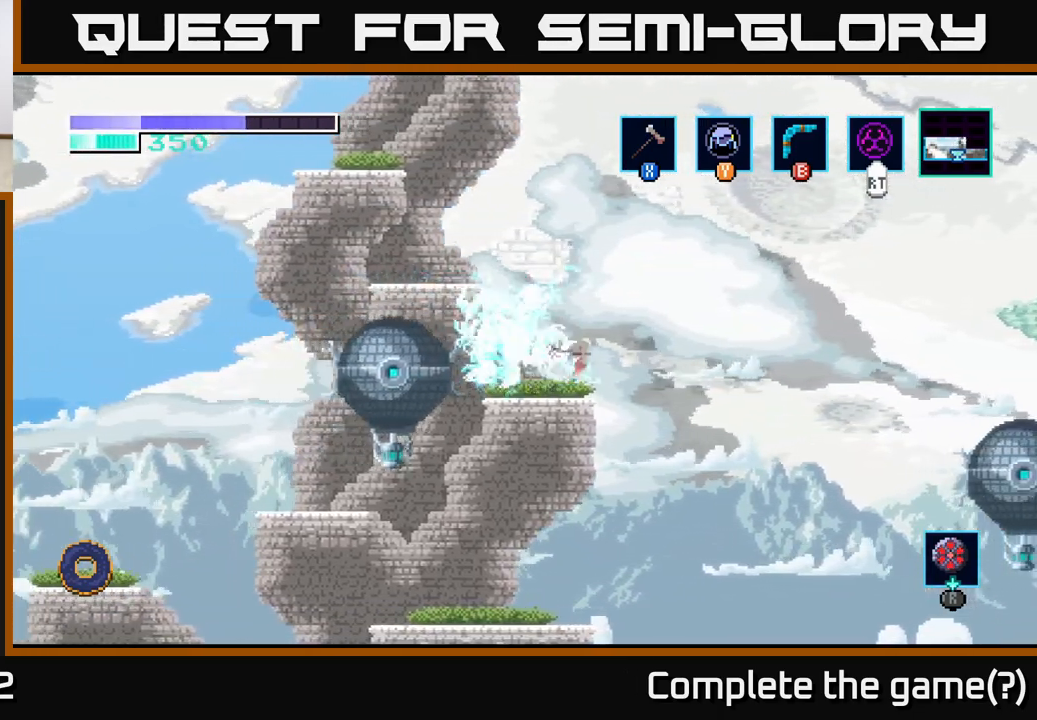
{"buttons": ["X"], "left_stick": "center", "right_stick": "center", "events": [[50, "left_stick", "center"], [167, "X", "up"], [383, "X", "down"]]}
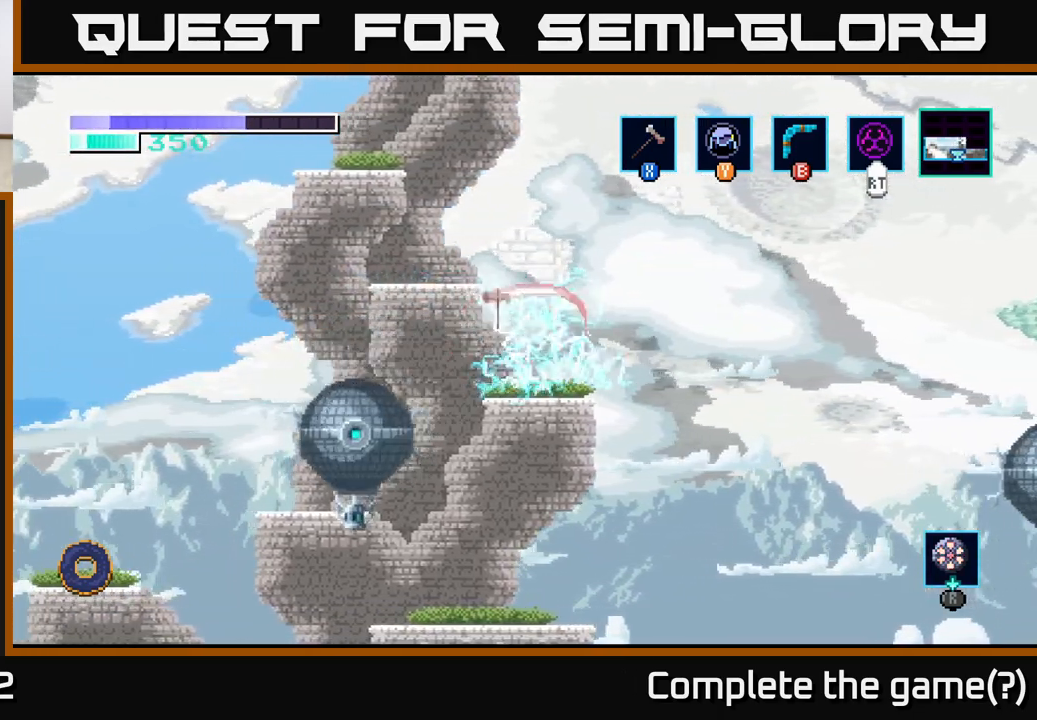
{"buttons": ["X"], "left_stick": "center", "right_stick": "center", "events": [[117, "X", "up"], [333, "X", "down"]]}
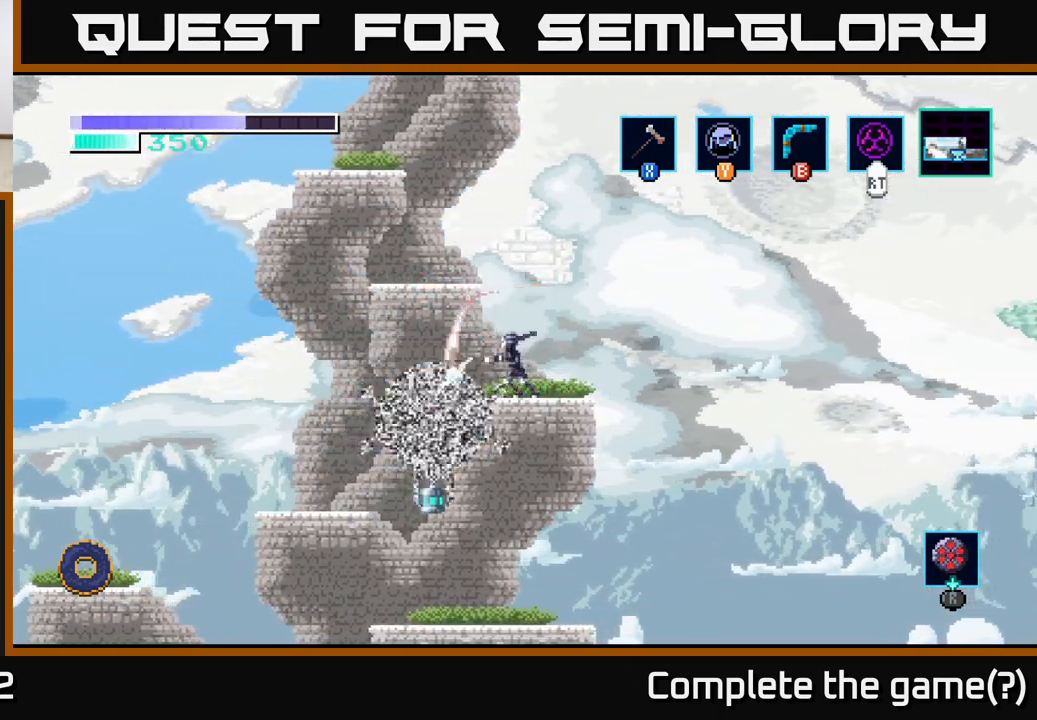
{"buttons": [], "left_stick": "center", "right_stick": "center", "events": [[33, "X", "up"]]}
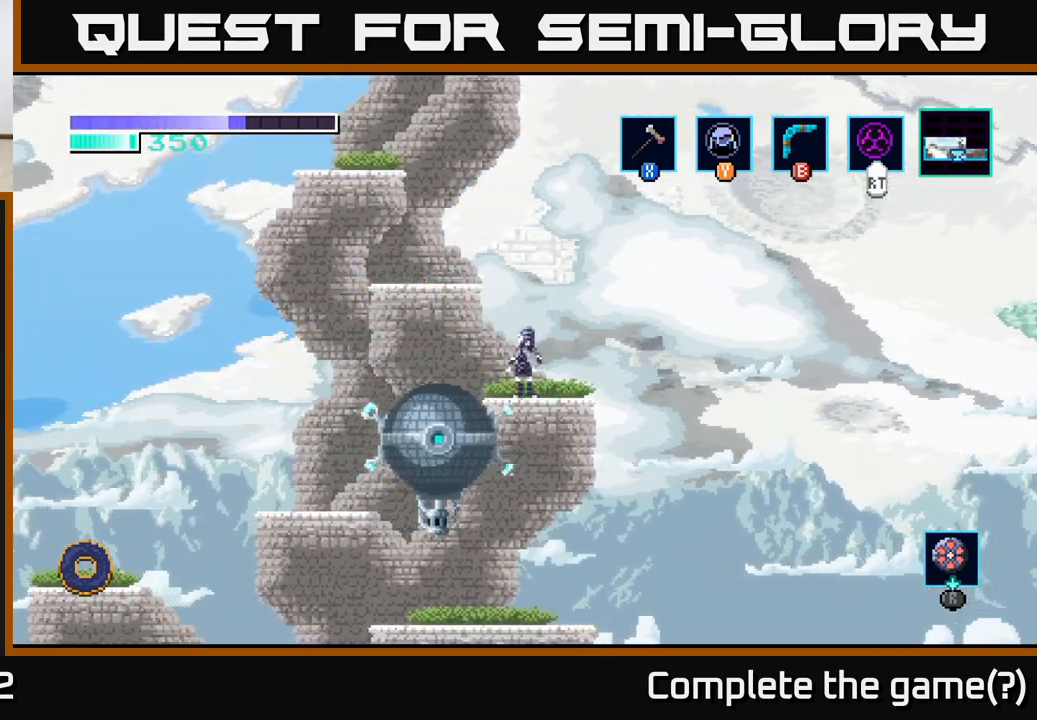
{"buttons": [], "left_stick": "left", "right_stick": "center", "events": [[33, "X", "down"], [250, "X", "up"], [400, "left_stick", "left"]]}
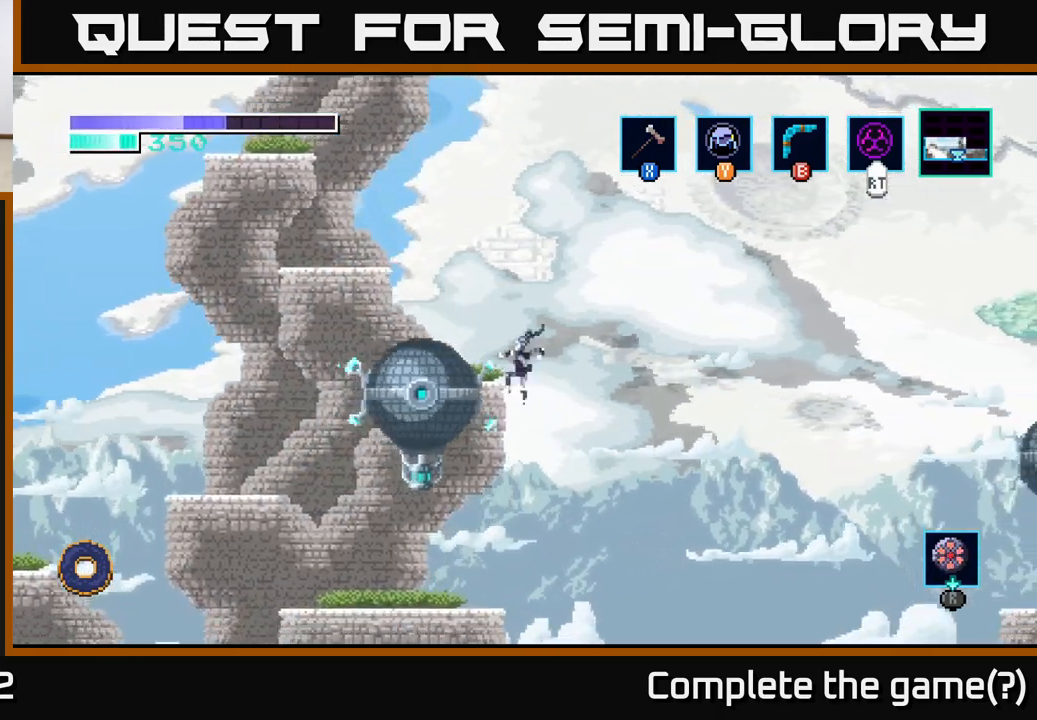
{"buttons": [], "left_stick": "left", "right_stick": "center", "events": [[17, "X", "down"], [200, "X", "up"], [217, "left_stick", "center"], [317, "left_stick", "left"]]}
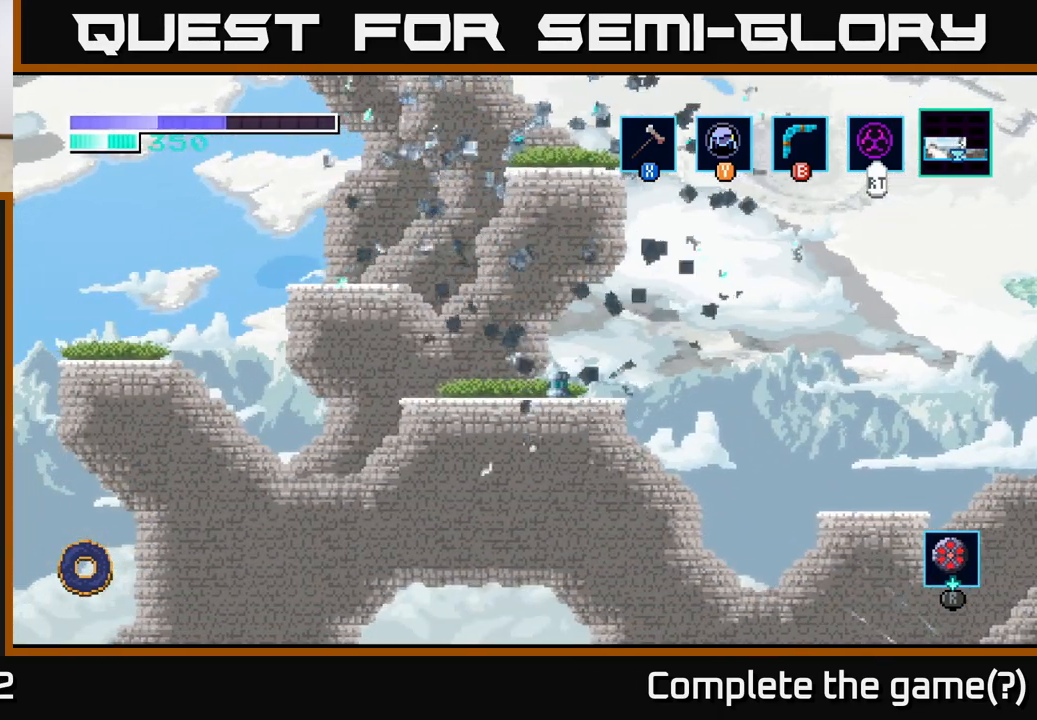
{"buttons": ["A"], "left_stick": "left", "right_stick": "center", "events": [[17, "left_stick", "center"], [167, "left_stick", "left"], [183, "A", "down"]]}